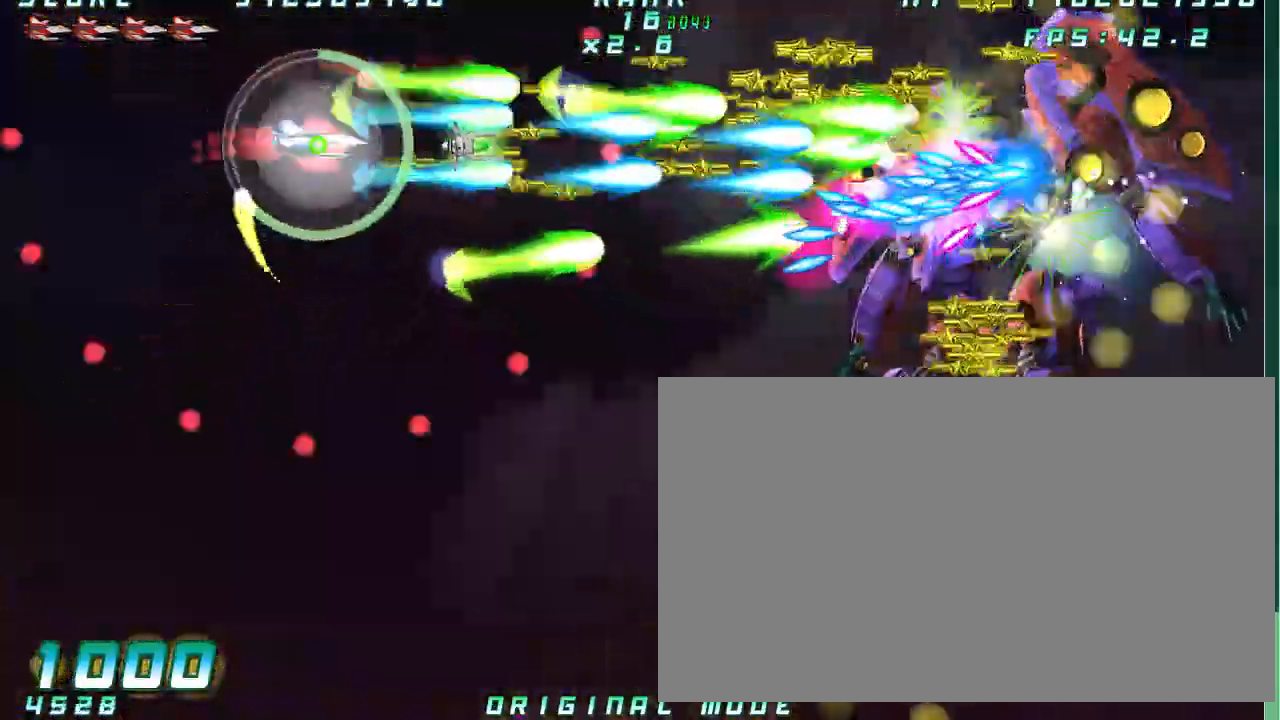
Gameplay with a controller (arcade stick); each line is a JSON object with the inputs held at the frame after it (dt_ms = milliseconds from this image to that frame). "button_events" lists button changes between this image and that frame as [ms after this image, input, new state], when the widget could be followed in between (sticks are given only as held states). Not read: L3 R3 other_buttons.
{"dt_ms": 500, "buttons": [], "left_stick": "down-left"}
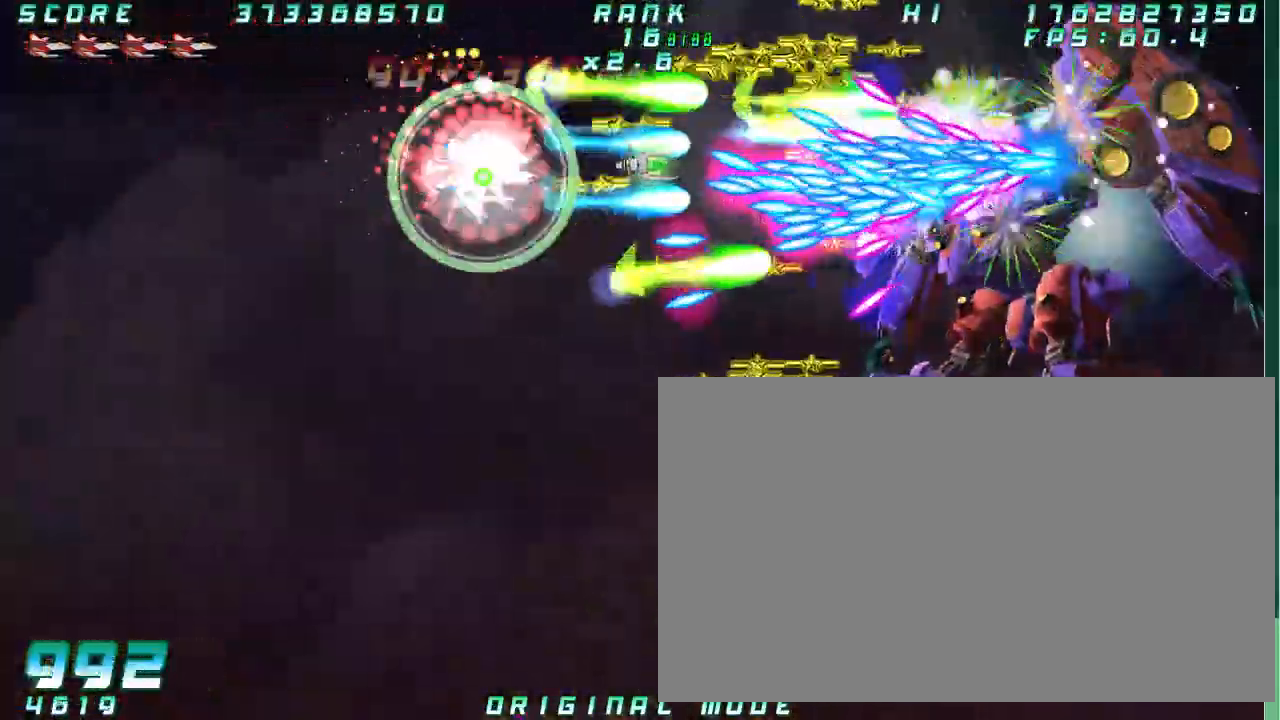
{"dt_ms": 500, "buttons": [], "left_stick": "down-left"}
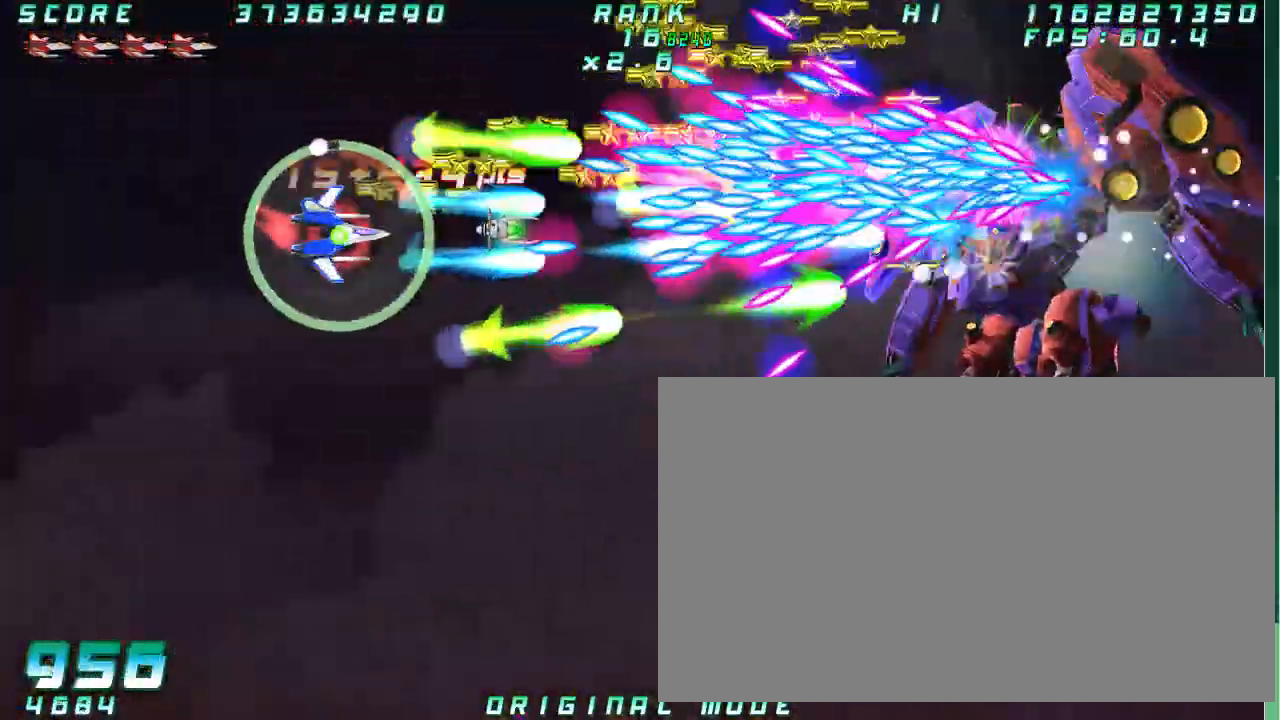
{"dt_ms": 1000, "buttons": [], "left_stick": "center"}
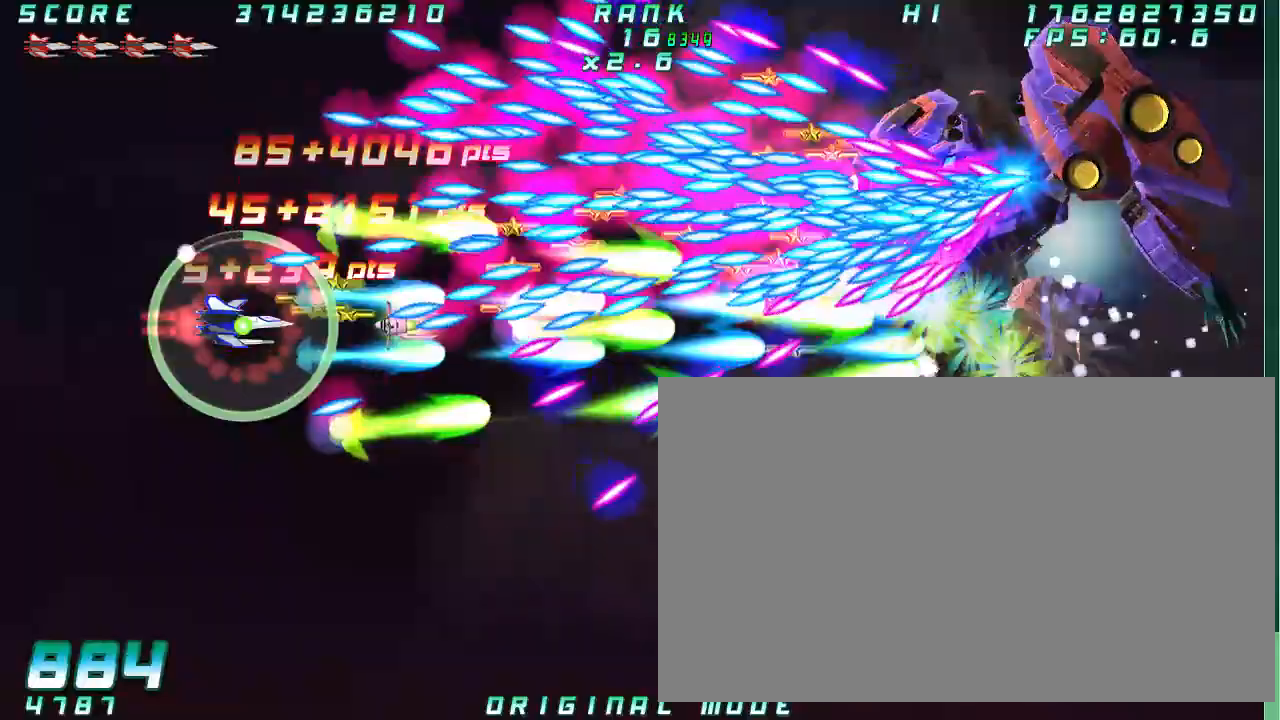
{"dt_ms": 500, "buttons": [], "left_stick": "down", "button_events": []}
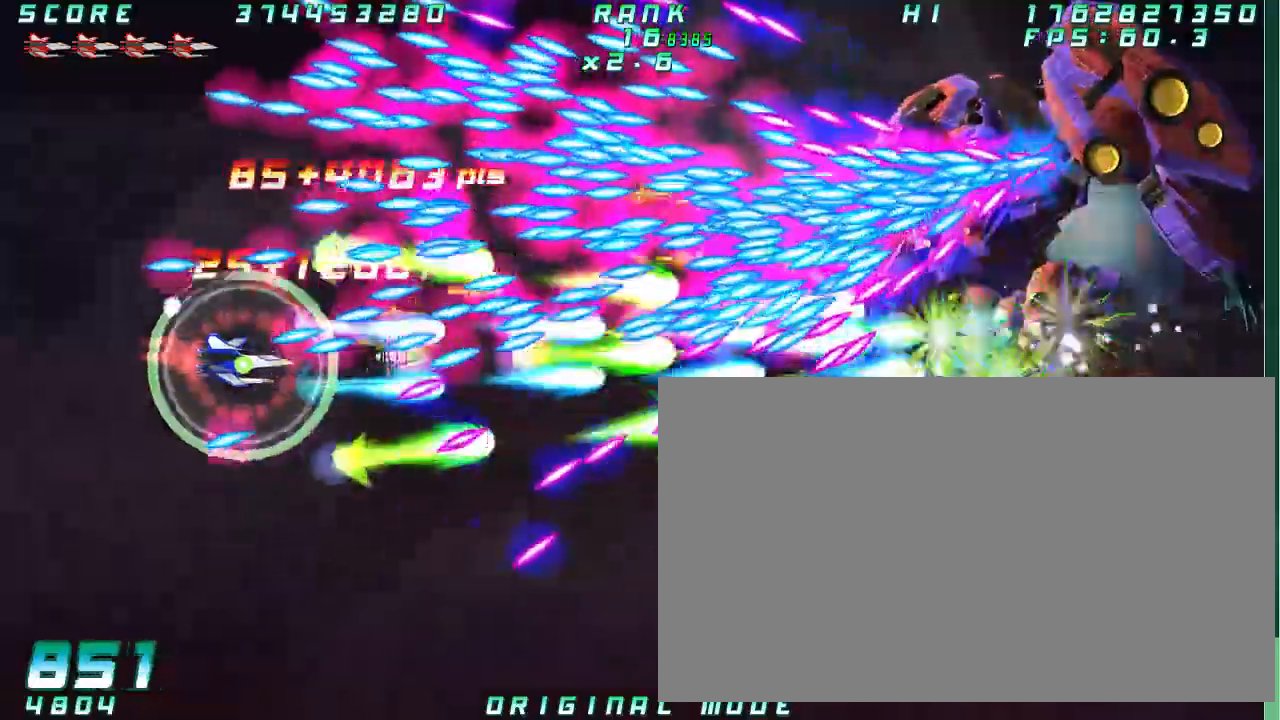
{"dt_ms": 500, "buttons": [], "left_stick": "down", "button_events": []}